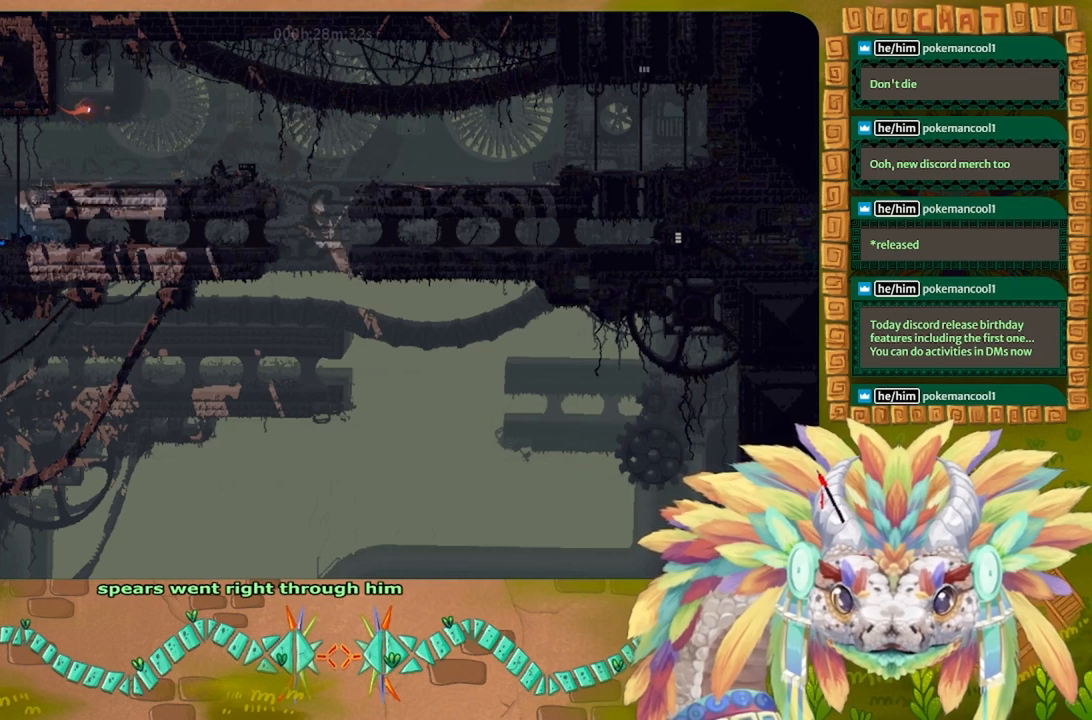
Gameplay with keyboard; each line is a JSON object with the keys held at the frame after it. "events" lists presses ("down") and releases ("up") of "down", "g", "left", "r", "right", "t" and "up" between this image and that frame as [ms after this image, input, new state], when the widget could be followed in between. No other keys are recorded. Mouse input is not recorded. Not read: other_keys.
{"keys": [], "events": [[300, "right", "up"]]}
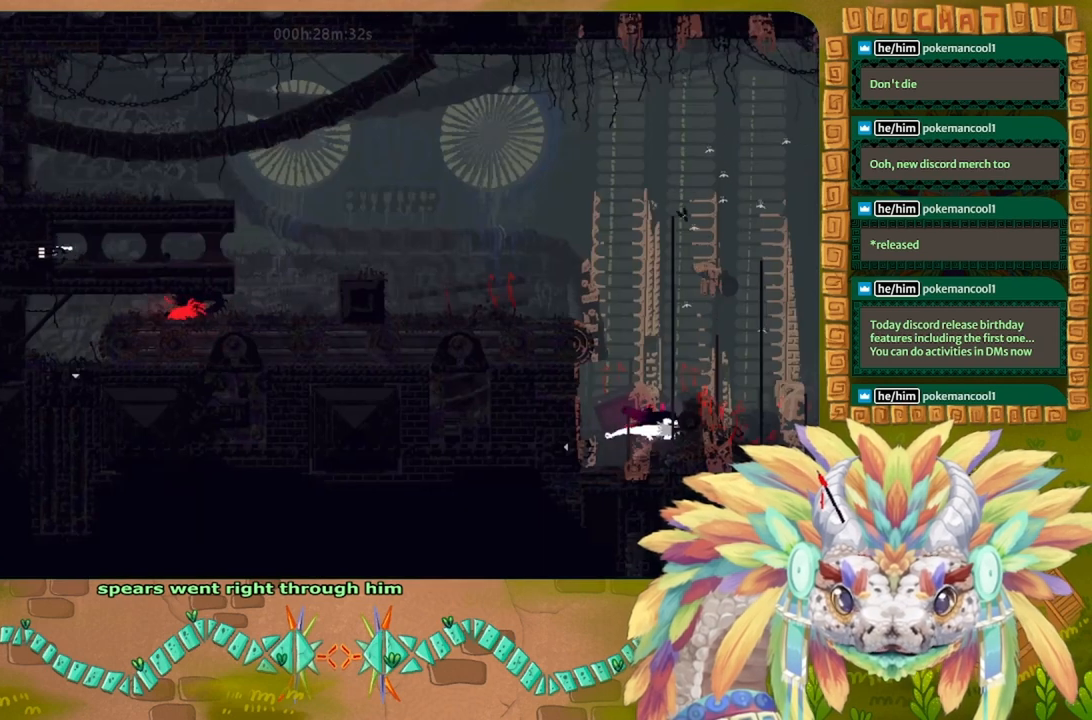
{"keys": [], "events": [[200, "right", "down"], [466, "right", "up"]]}
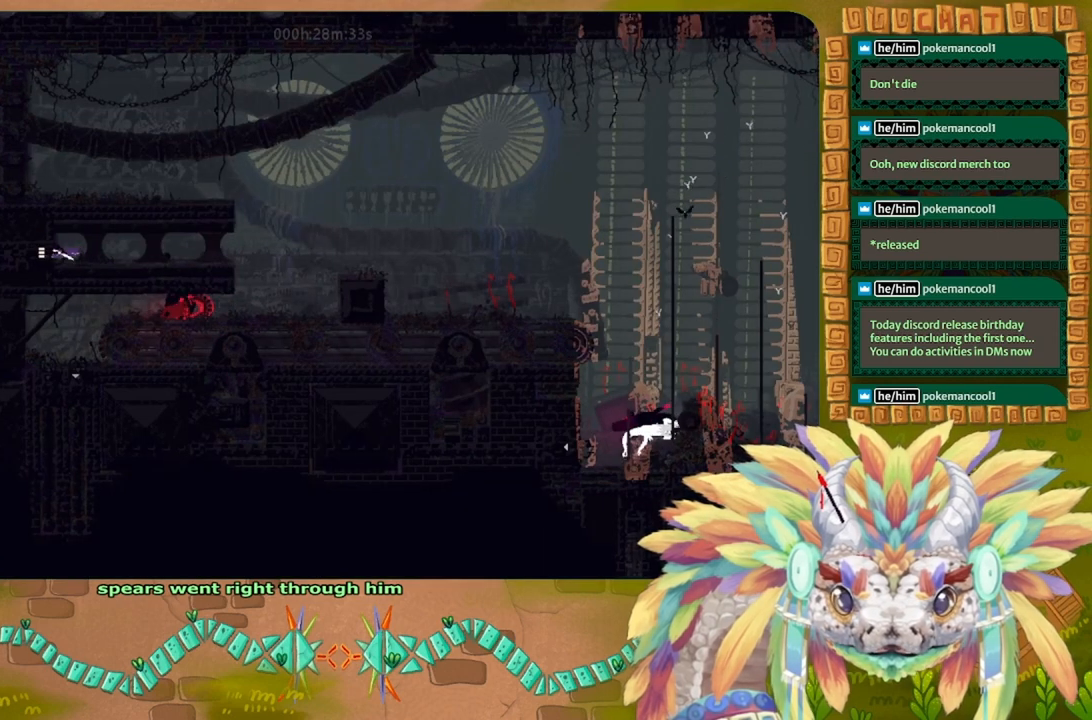
{"keys": ["down"], "events": [[133, "right", "down"], [366, "down", "down"], [366, "right", "up"]]}
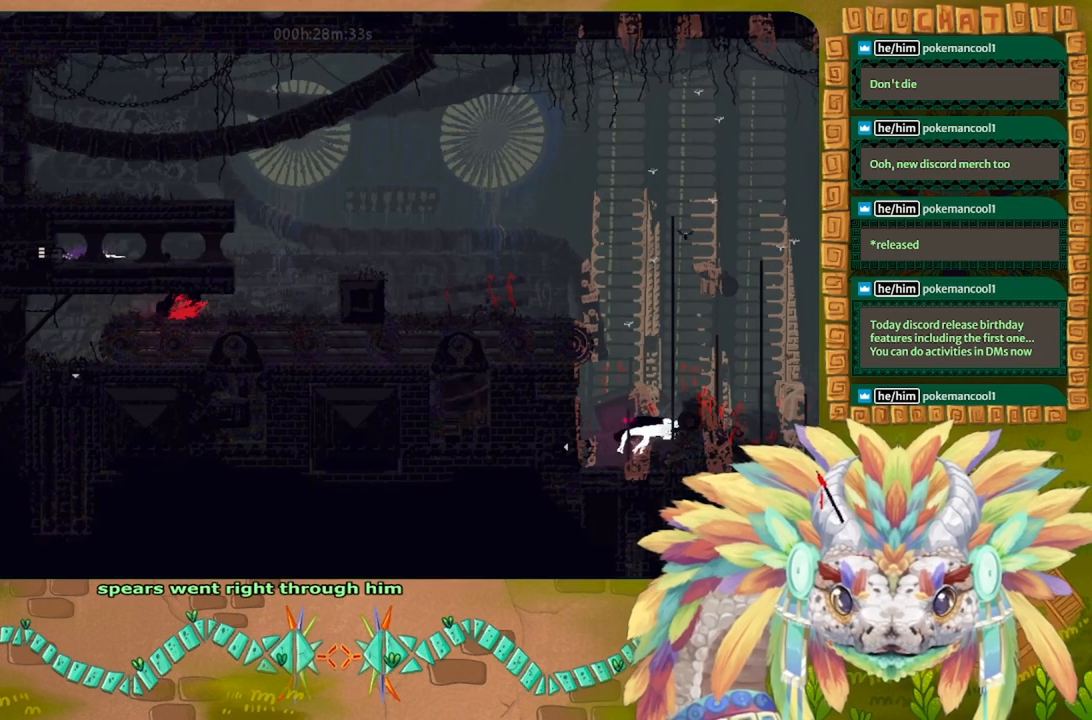
{"keys": ["up"], "events": [[100, "g", "down"], [200, "down", "up"], [200, "g", "up"], [300, "up", "down"]]}
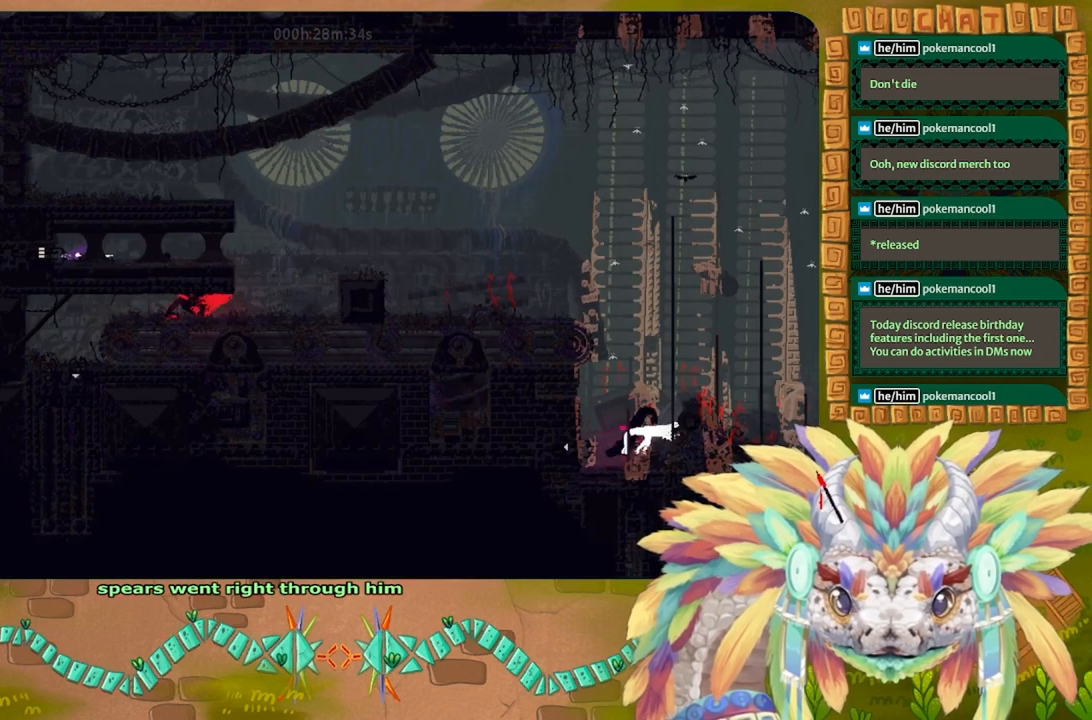
{"keys": [], "events": [[33, "up", "up"], [166, "right", "down"], [433, "right", "up"]]}
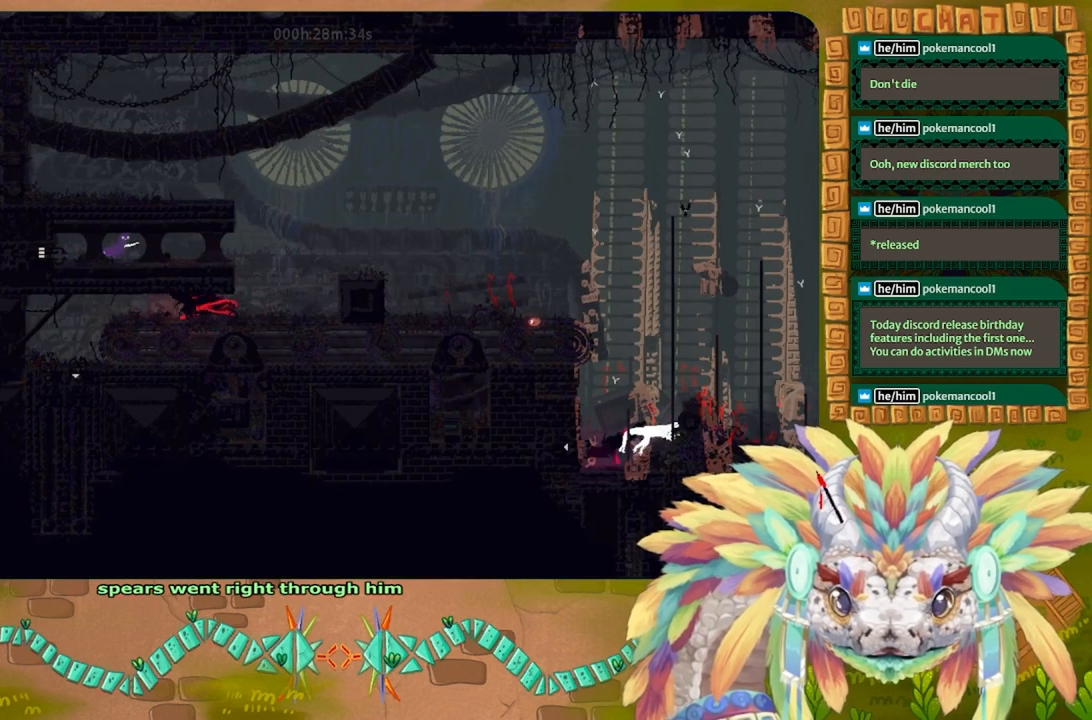
{"keys": ["g"], "events": [[100, "g", "down"]]}
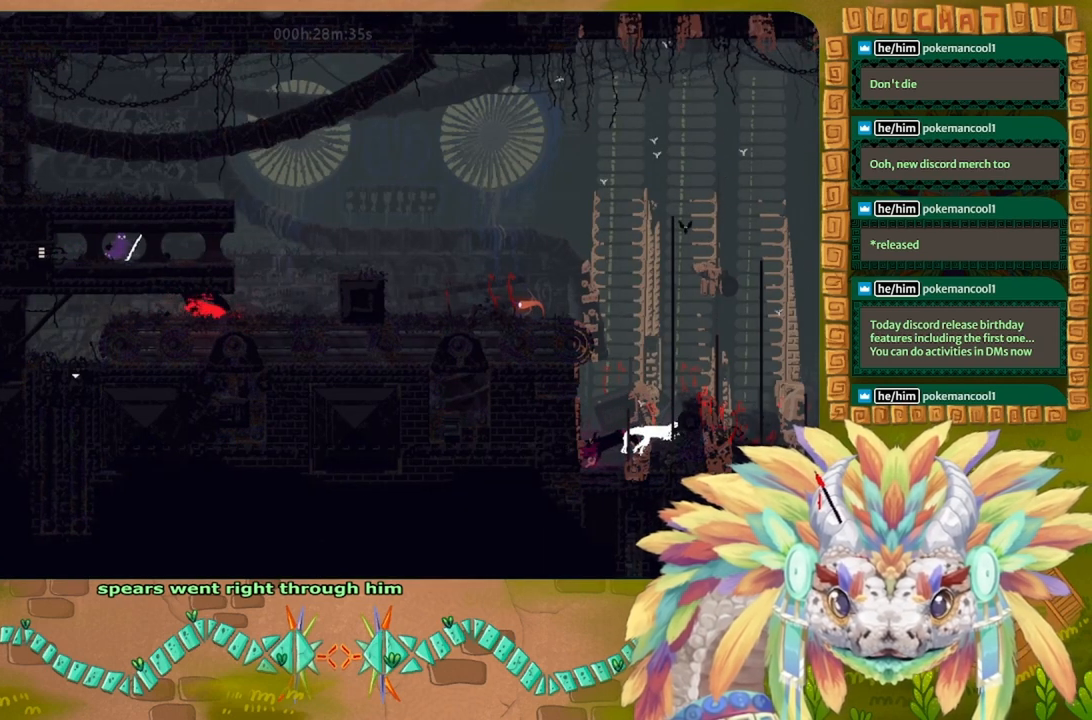
{"keys": ["g"], "events": []}
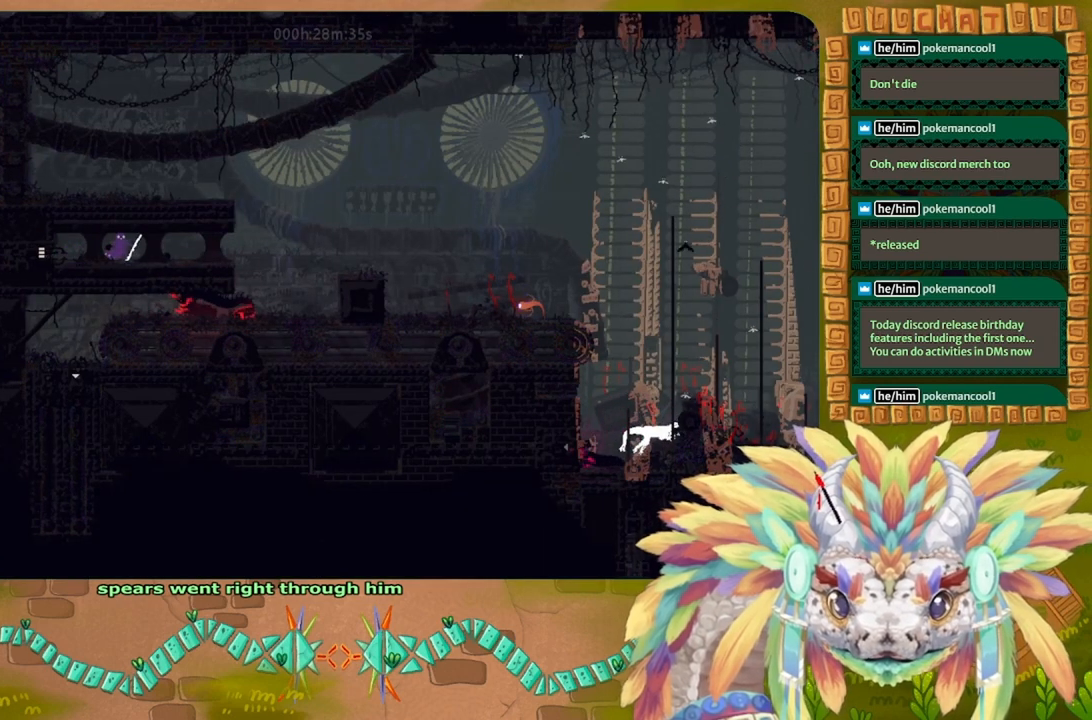
{"keys": ["g"], "events": []}
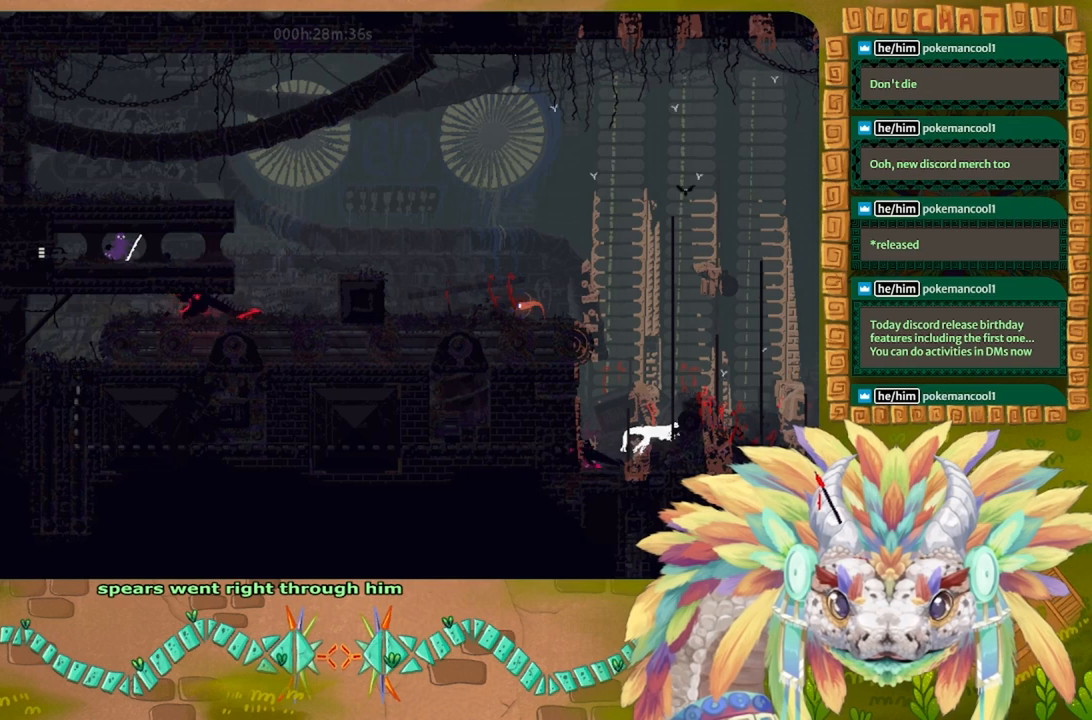
{"keys": [], "events": [[466, "g", "up"]]}
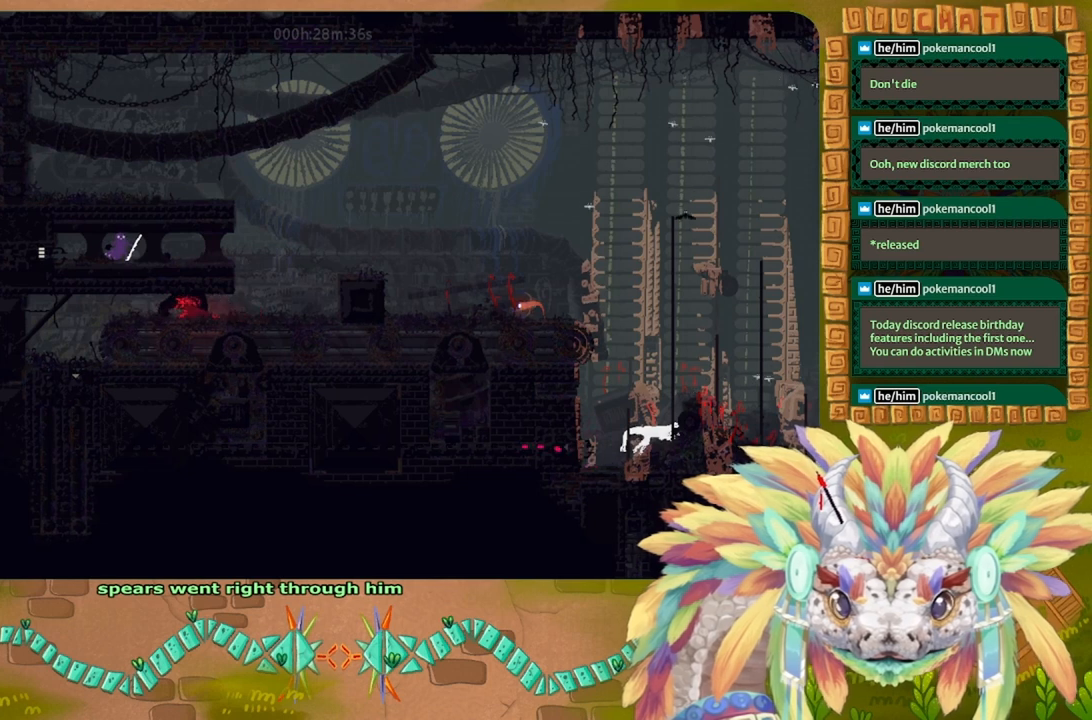
{"keys": [], "events": [[33, "down", "down"], [266, "g", "down"], [433, "g", "up"], [500, "down", "up"]]}
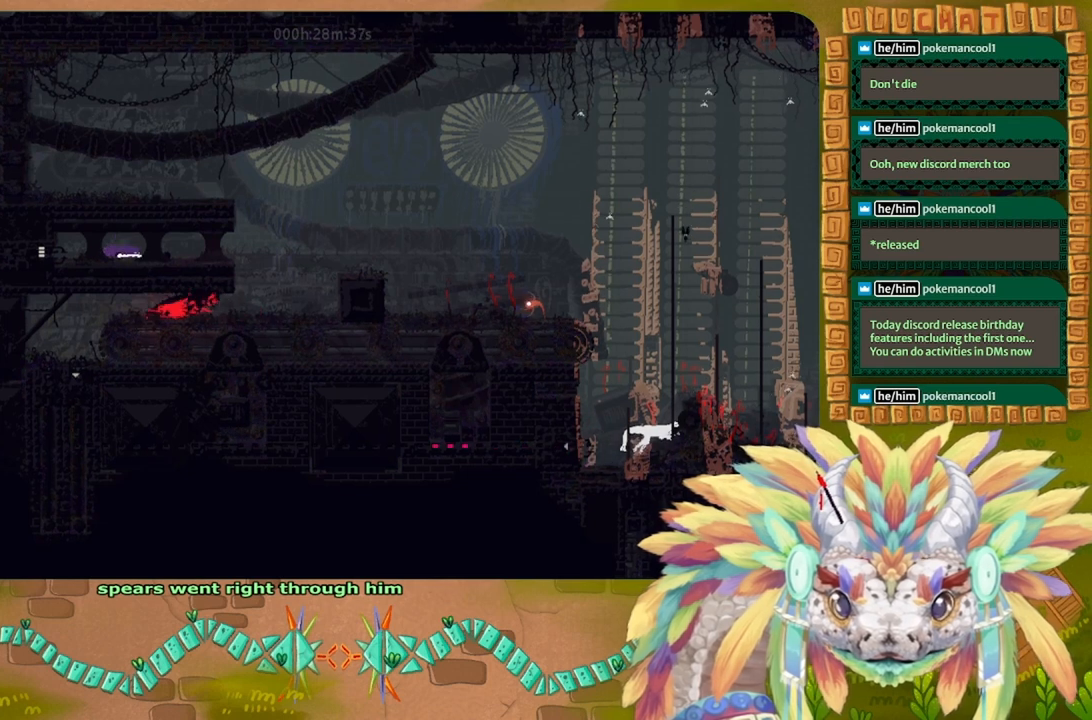
{"keys": [], "events": [[66, "up", "down"], [300, "up", "up"]]}
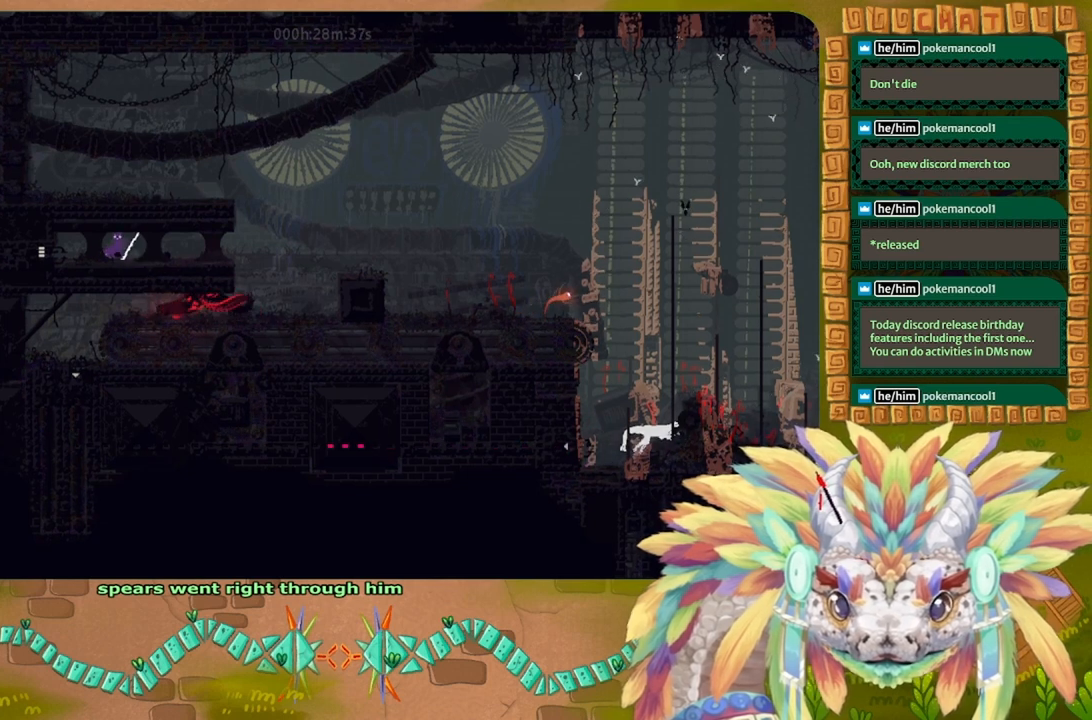
{"keys": [], "events": [[166, "down", "down"], [433, "down", "up"]]}
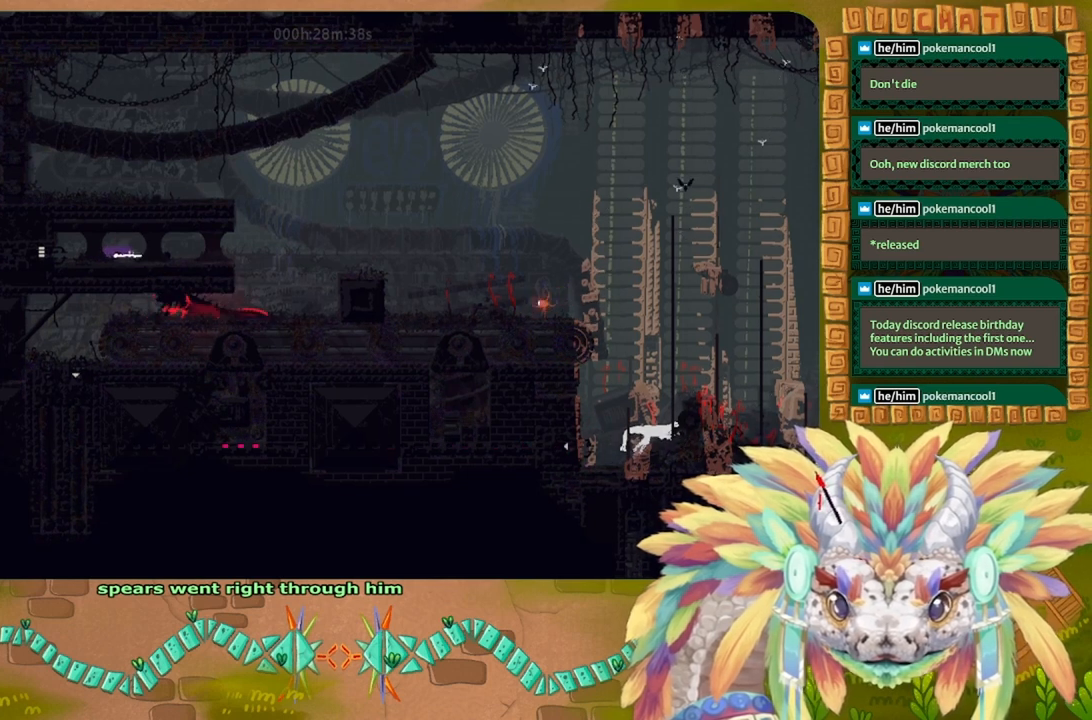
{"keys": ["right"], "events": [[66, "up", "down"], [300, "right", "down"], [300, "up", "up"]]}
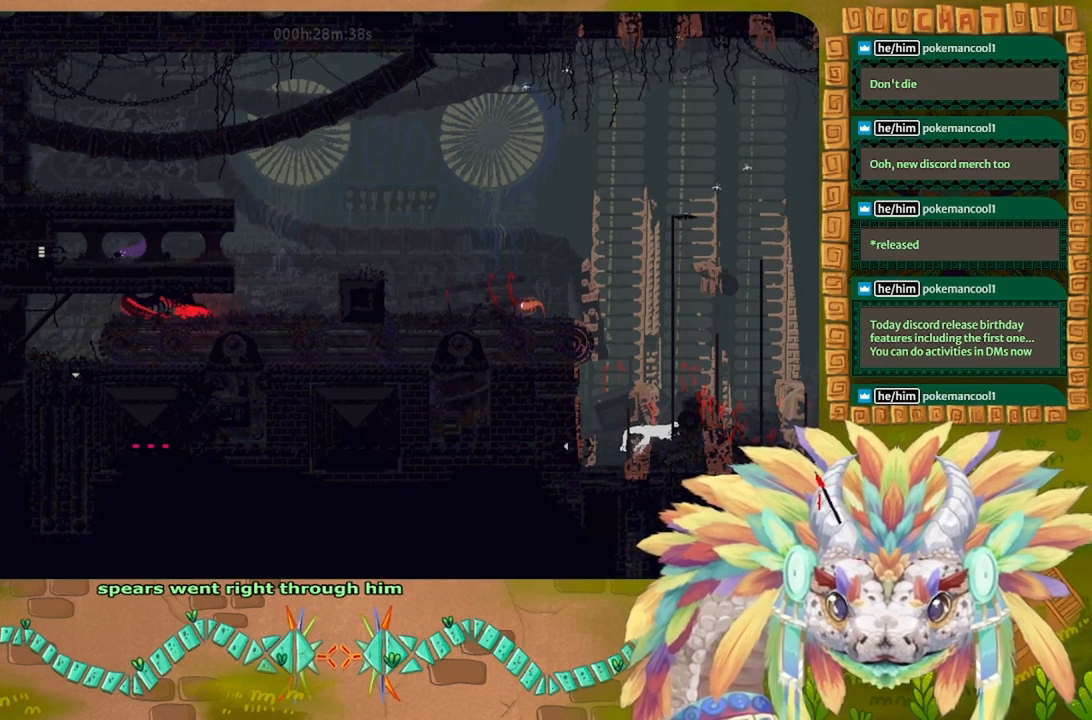
{"keys": ["g"], "events": [[133, "right", "up"], [266, "g", "down"]]}
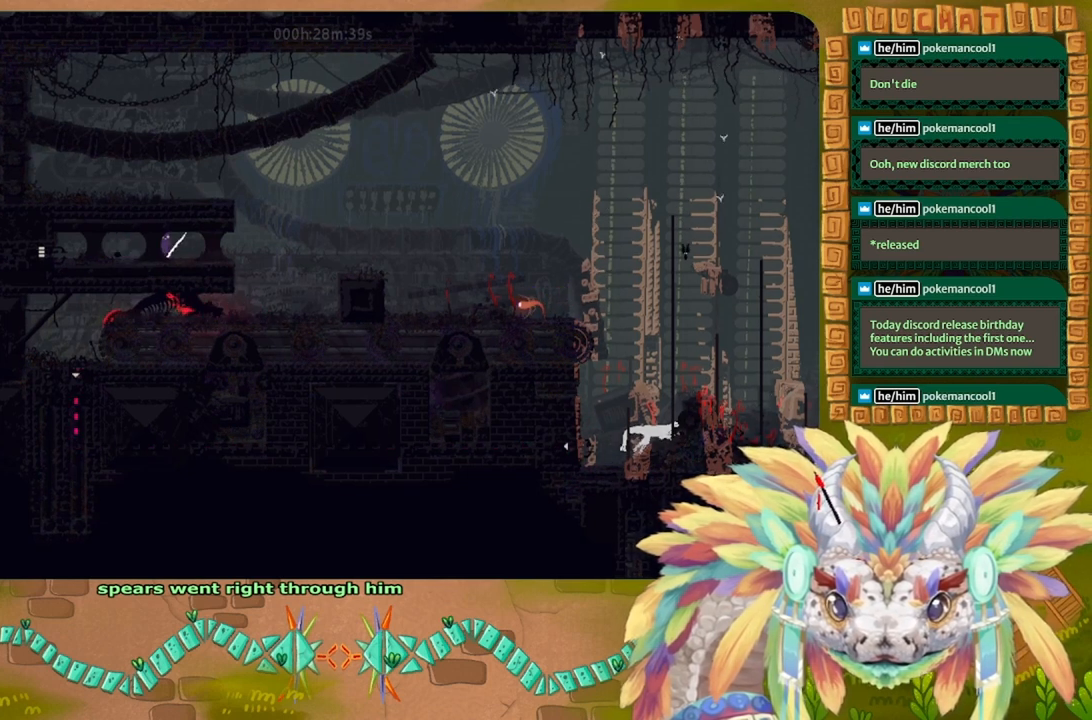
{"keys": ["down"], "events": [[400, "g", "up"], [433, "down", "down"]]}
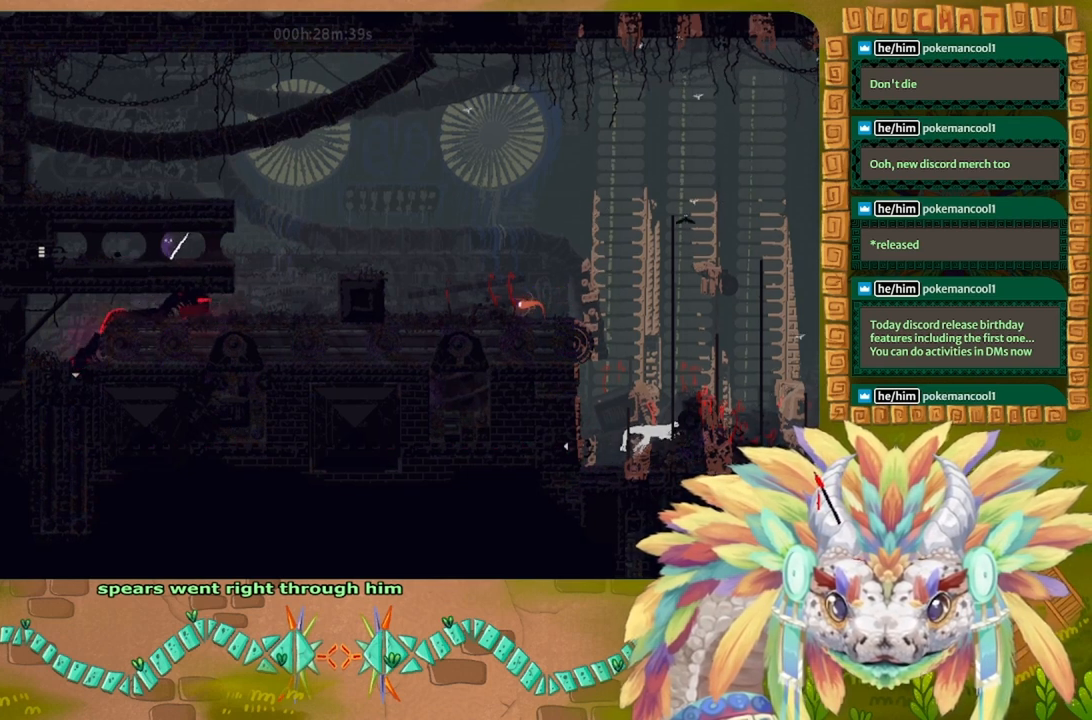
{"keys": ["left", "up"], "events": [[133, "g", "down"], [200, "down", "up"], [233, "left", "down"], [266, "g", "up"], [300, "up", "down"]]}
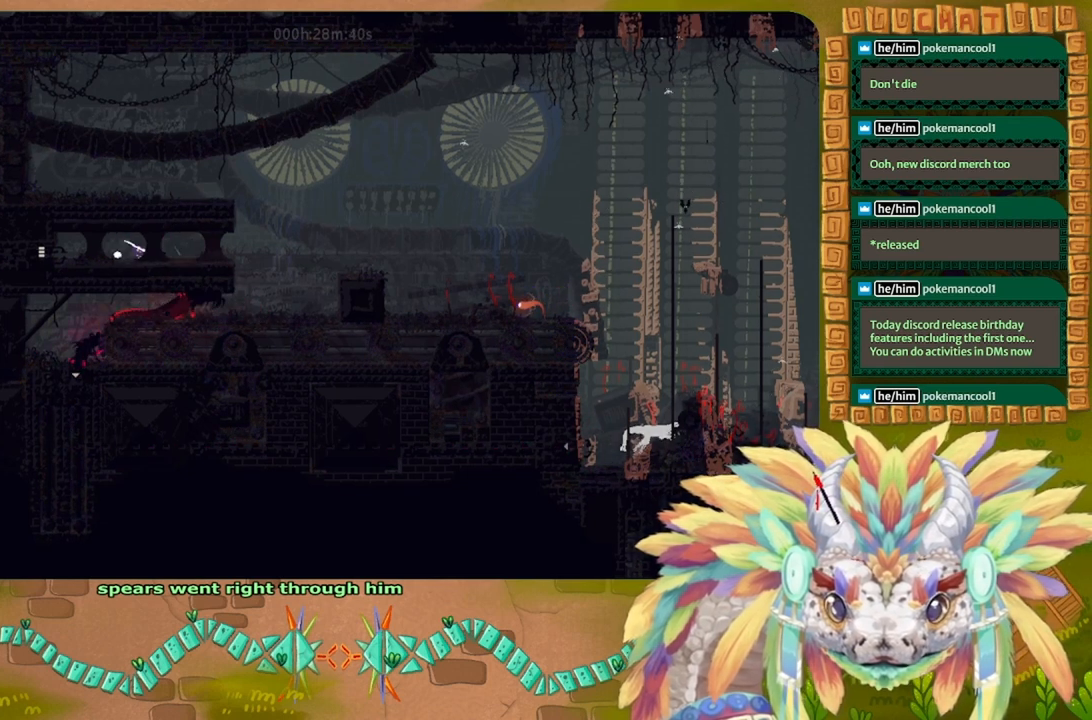
{"keys": ["left"], "events": [[100, "up", "up"]]}
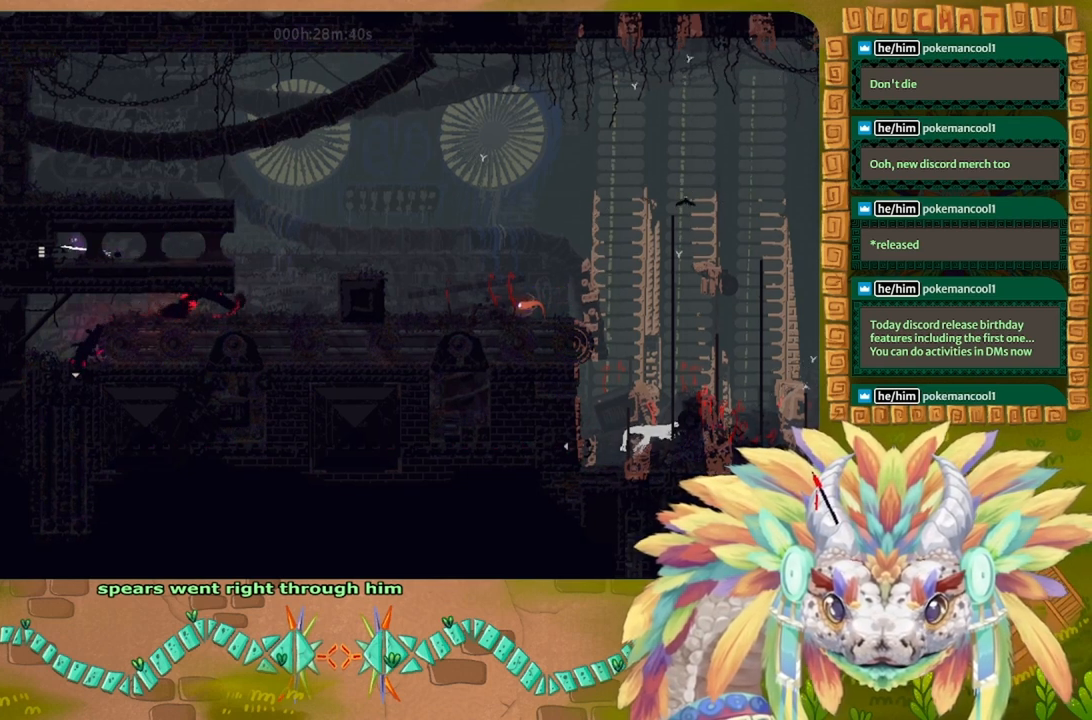
{"keys": ["g"], "events": [[33, "left", "up"], [166, "right", "down"], [233, "right", "up"], [466, "g", "down"]]}
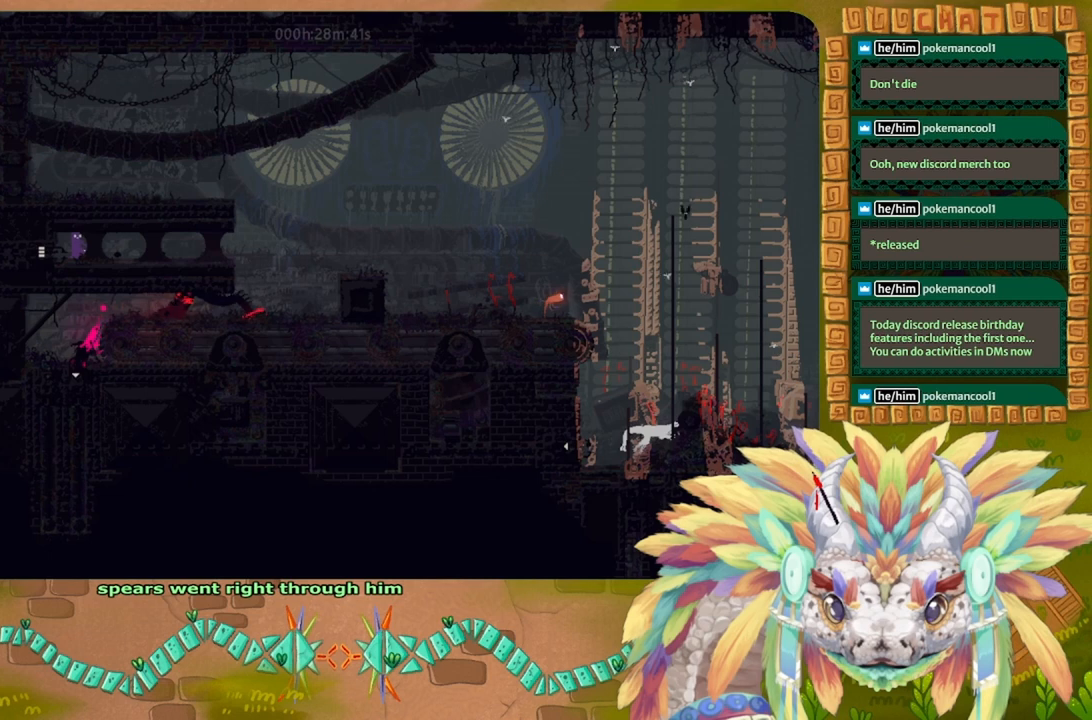
{"keys": ["g"], "events": []}
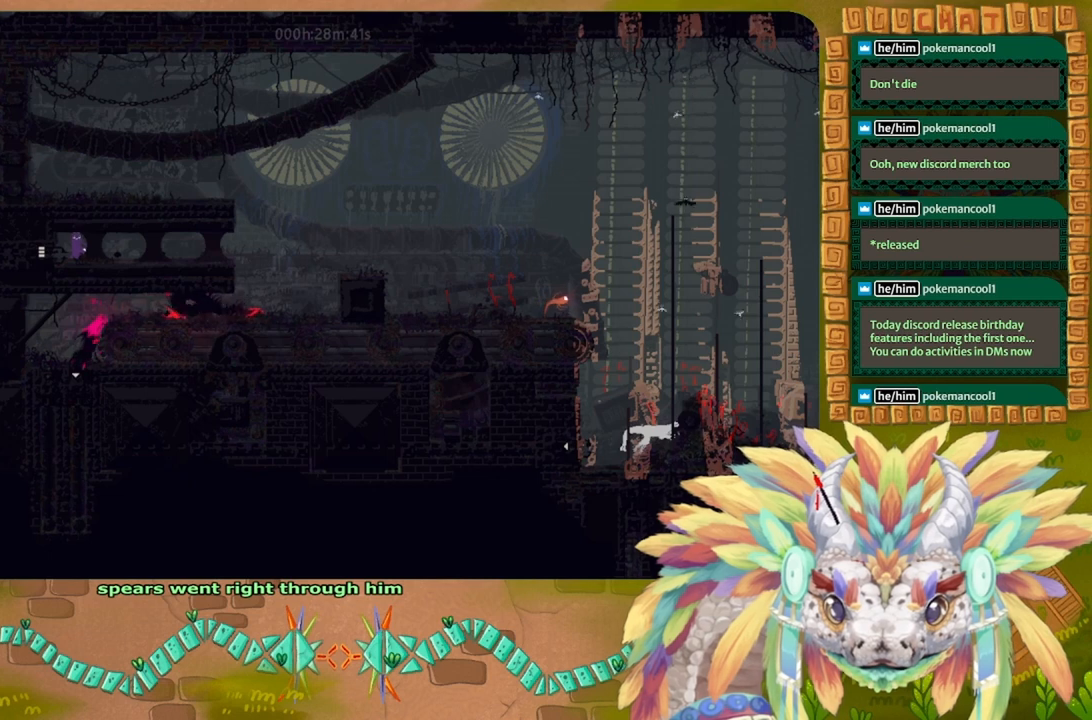
{"keys": ["g"], "events": []}
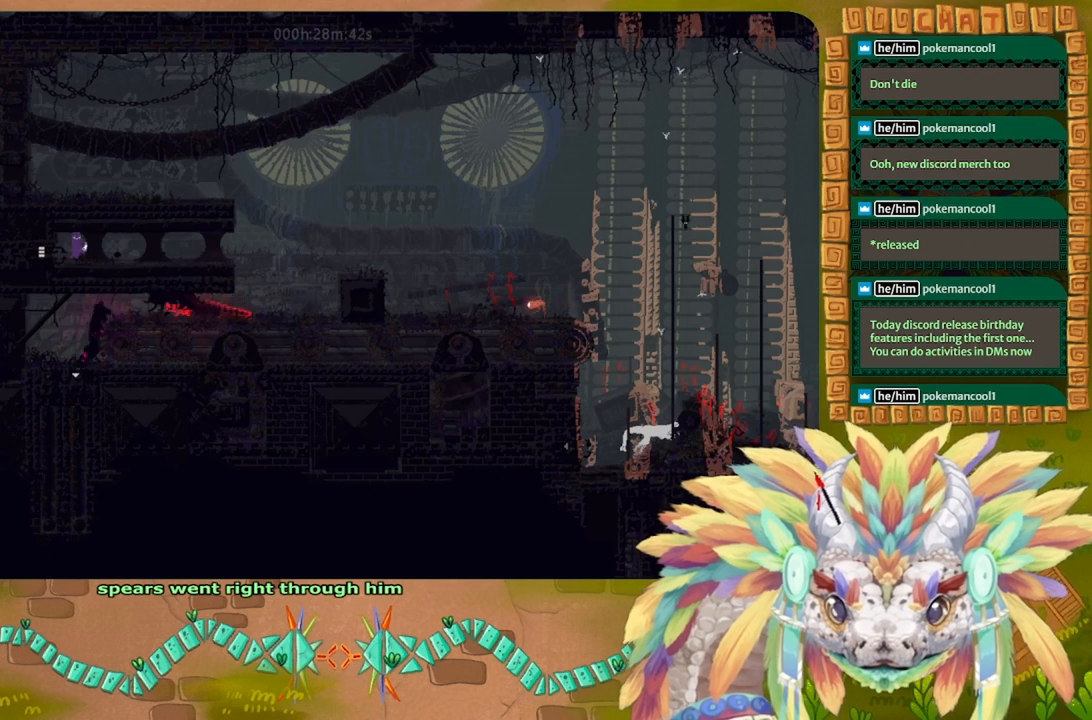
{"keys": ["g"], "events": []}
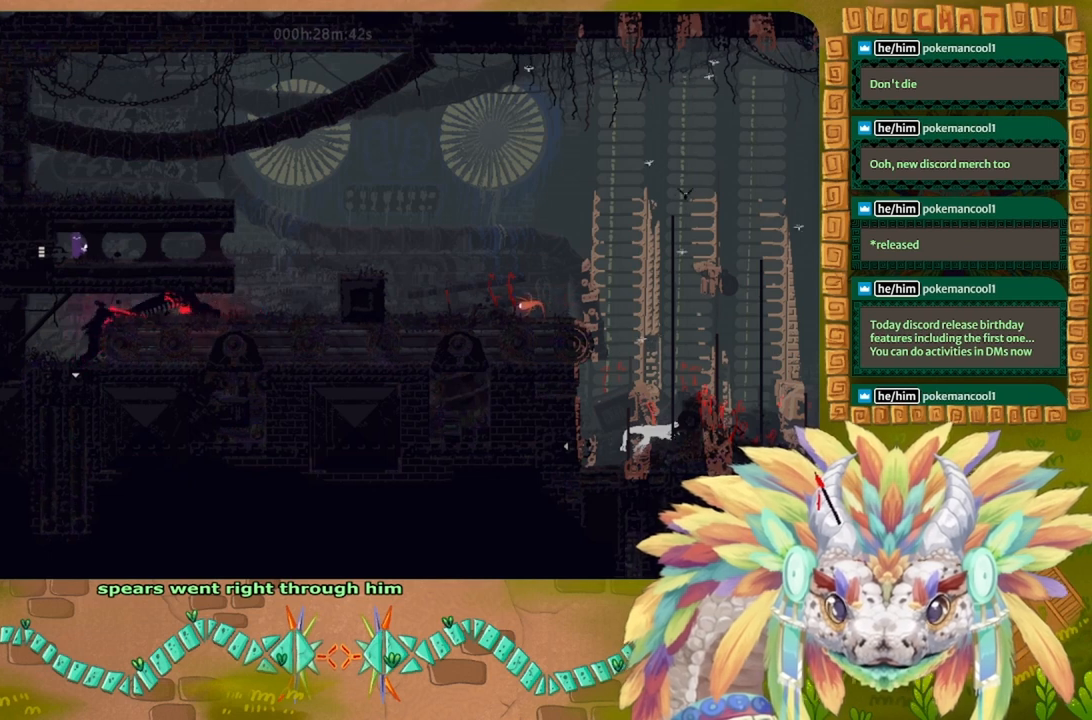
{"keys": ["g"], "events": []}
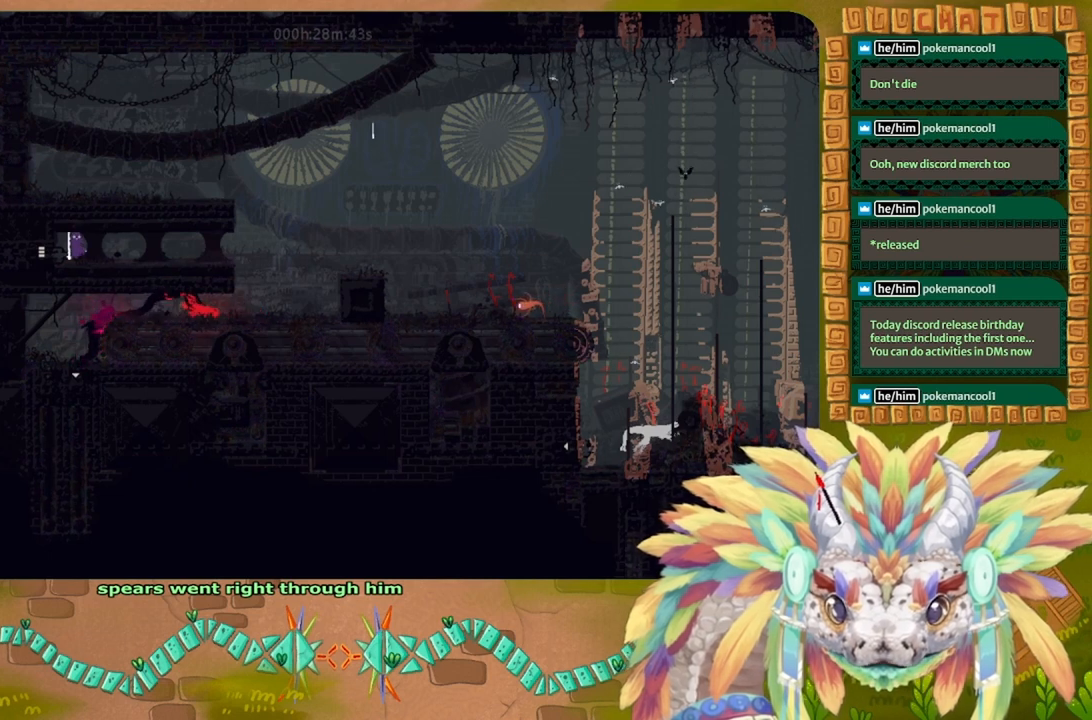
{"keys": ["right"], "events": [[433, "g", "up"], [466, "right", "down"]]}
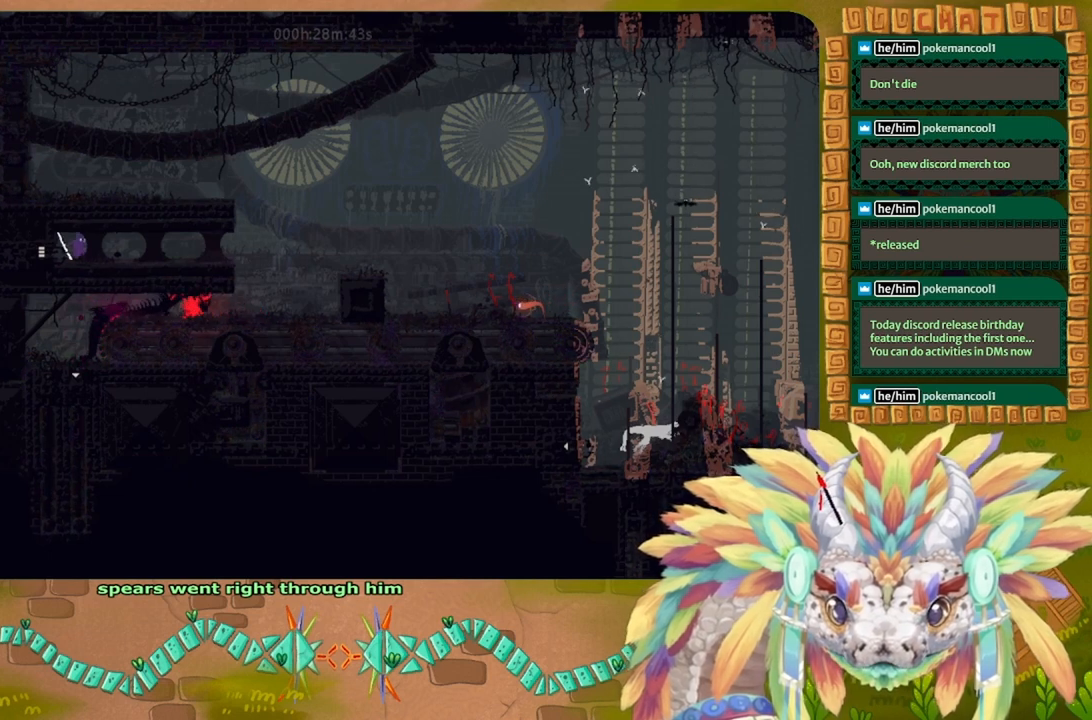
{"keys": [], "events": [[400, "right", "up"]]}
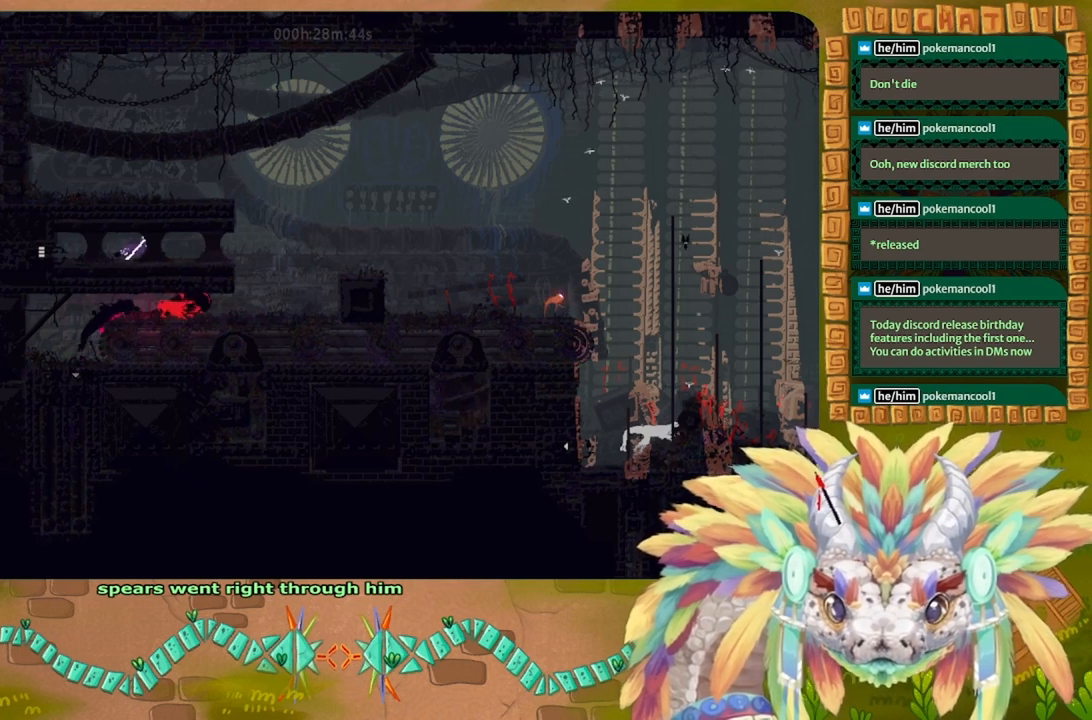
{"keys": [], "events": []}
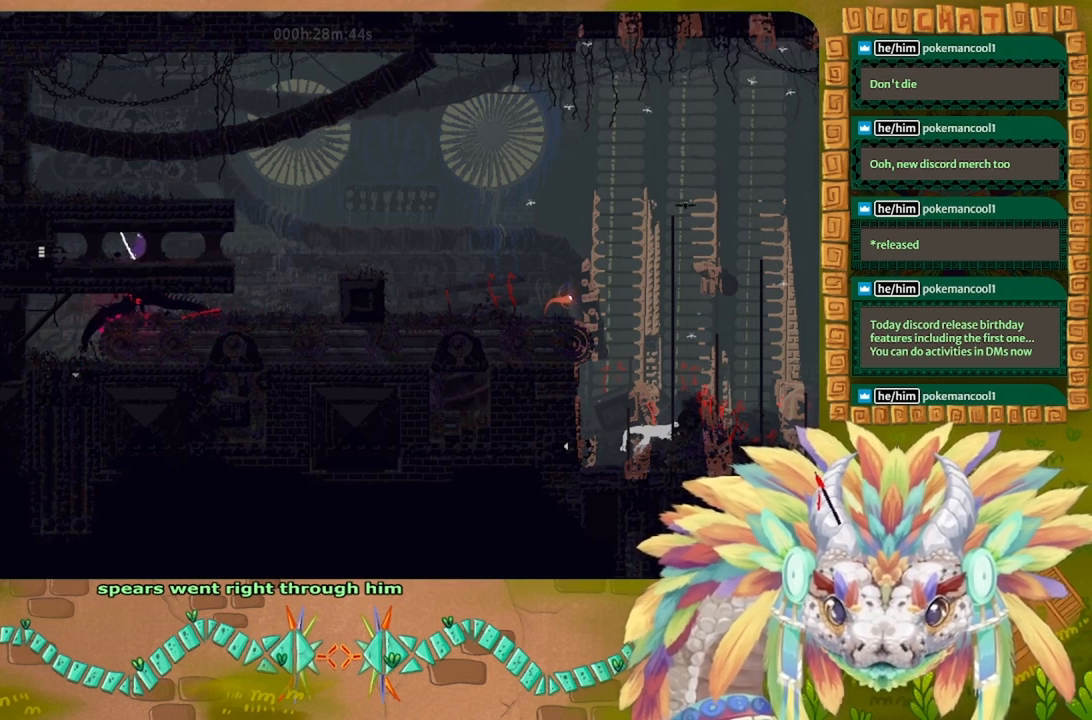
{"keys": [], "events": []}
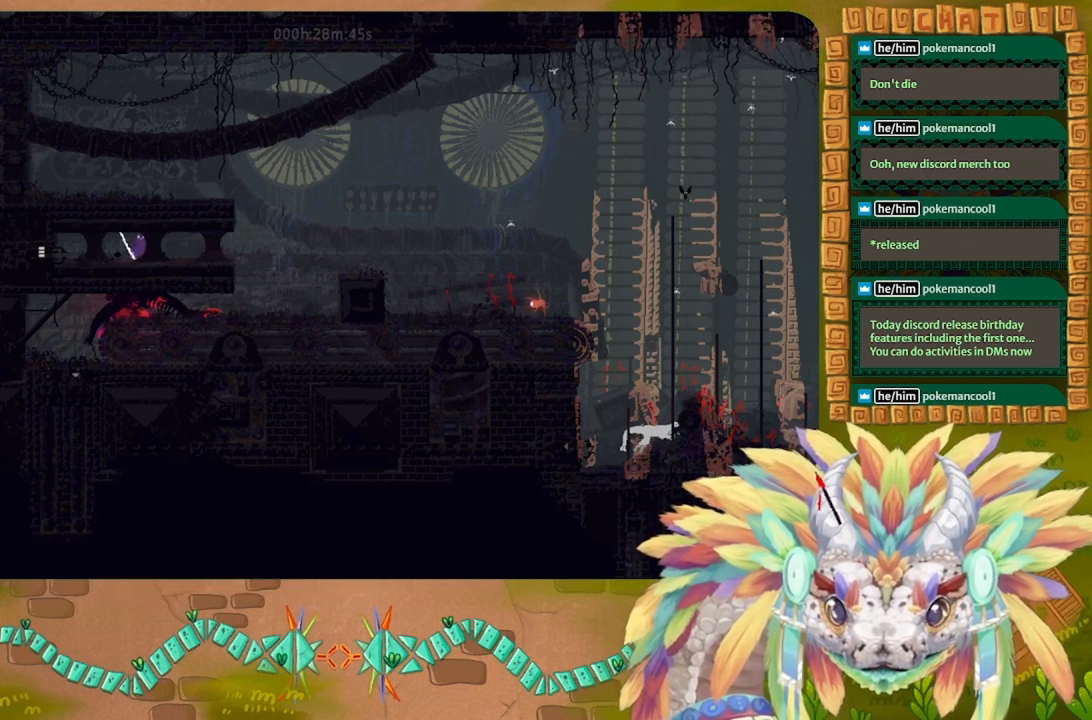
{"keys": ["left"], "events": [[233, "left", "down"]]}
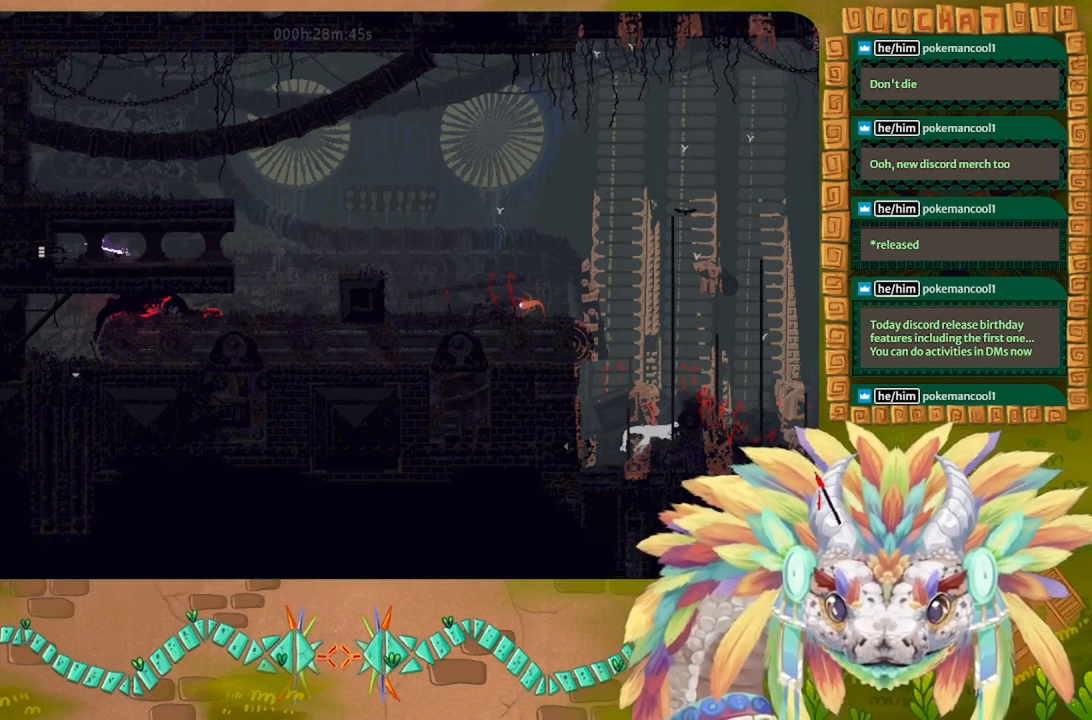
{"keys": [], "events": [[100, "left", "up"]]}